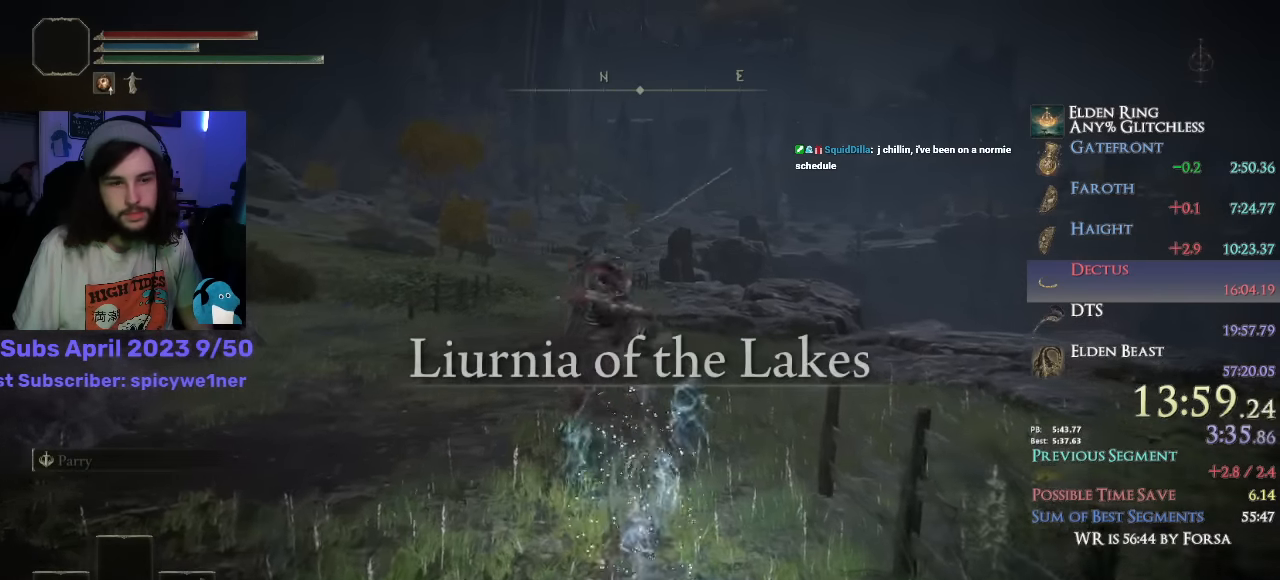
Gameplay with a controller (PlayStation layout); each line is a JSON object with the inputs held at the frame after it. "events" lists button and stick changes between this image and that frame as [ms after this image, input, new state], when the widget could be followed in between.
{"buttons": [], "left_stick": "up", "right_stick": "center", "events": [[34, "CIRCLE", "down"], [67, "CIRCLE", "up"], [200, "CIRCLE", "down"], [234, "CIRCLE", "up"], [284, "CIRCLE", "down"], [367, "CIRCLE", "up"], [467, "CIRCLE", "down"], [484, "CIRCLE", "up"]]}
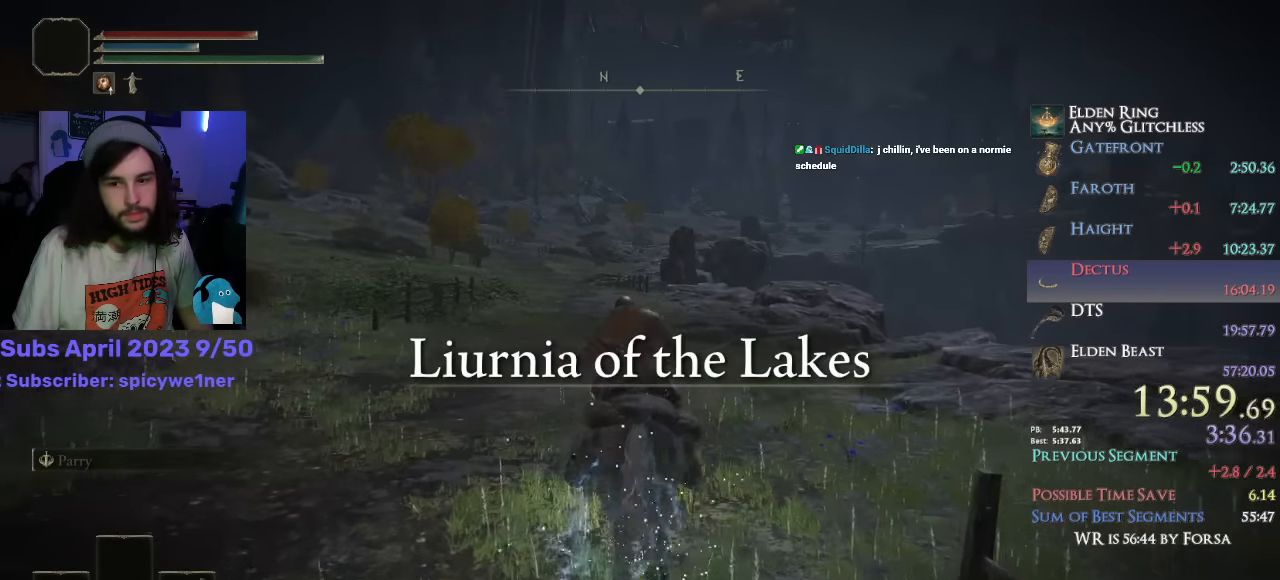
{"buttons": [], "left_stick": "up", "right_stick": "center", "events": [[34, "CIRCLE", "down"], [84, "CIRCLE", "up"], [267, "CIRCLE", "down"], [317, "CIRCLE", "up"]]}
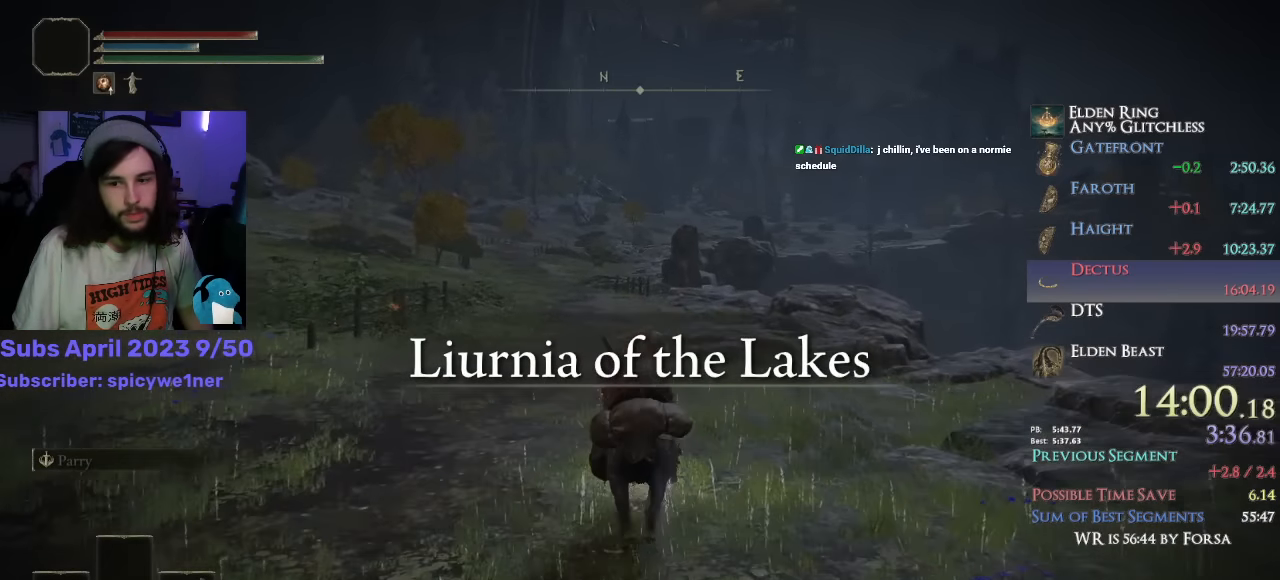
{"buttons": [], "left_stick": "up", "right_stick": "center", "events": []}
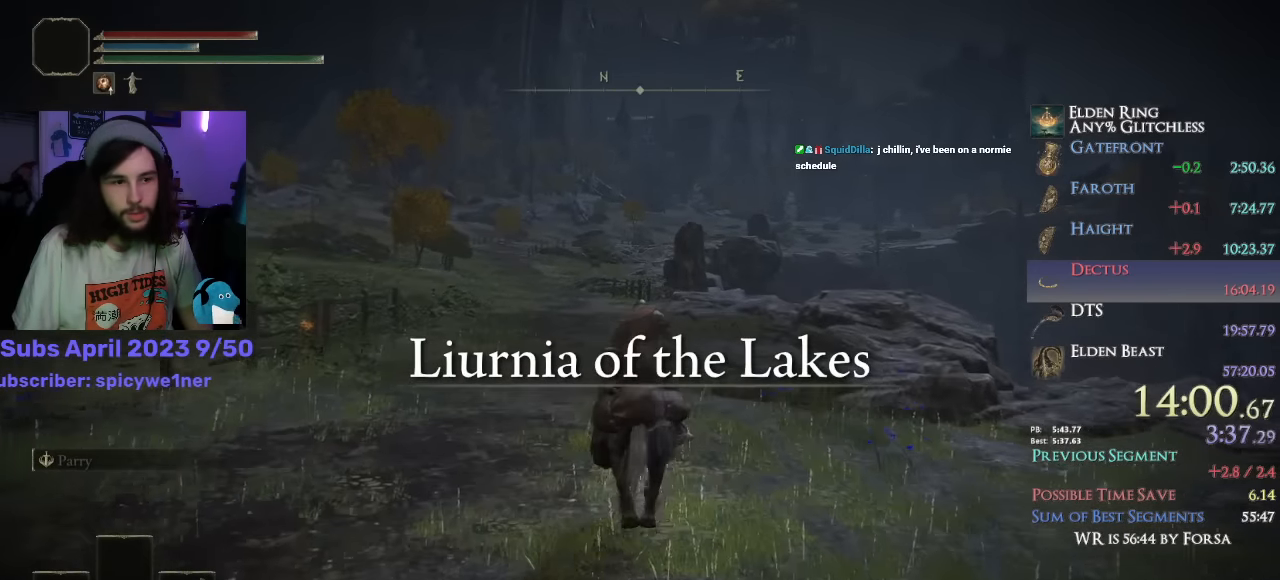
{"buttons": [], "left_stick": "up", "right_stick": "center", "events": []}
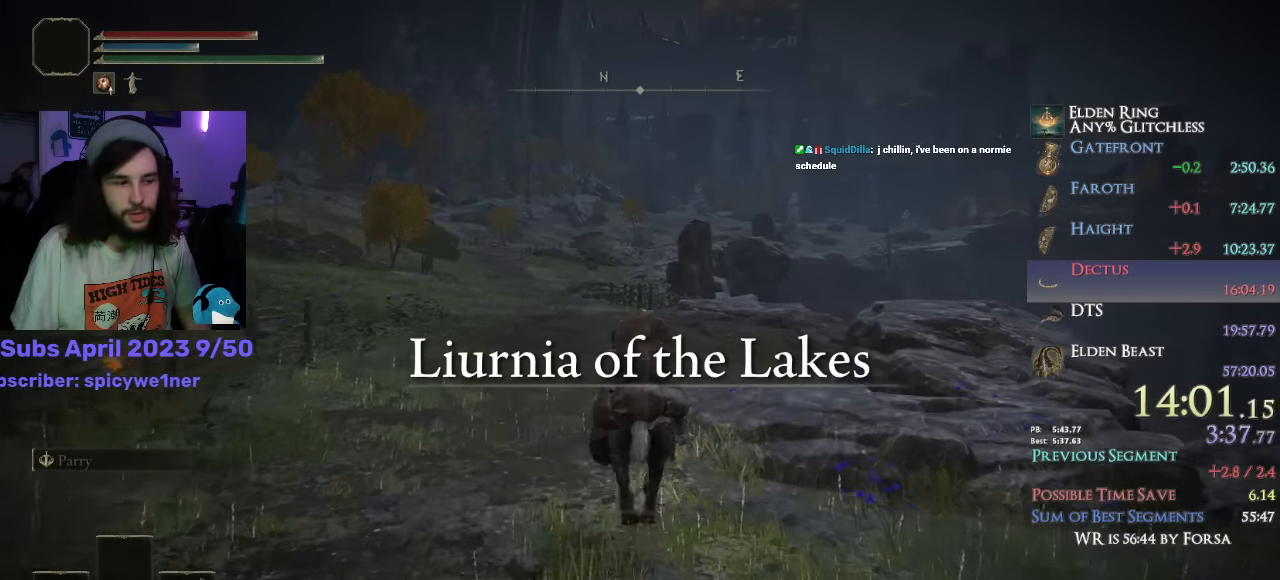
{"buttons": [], "left_stick": "up", "right_stick": "center", "events": []}
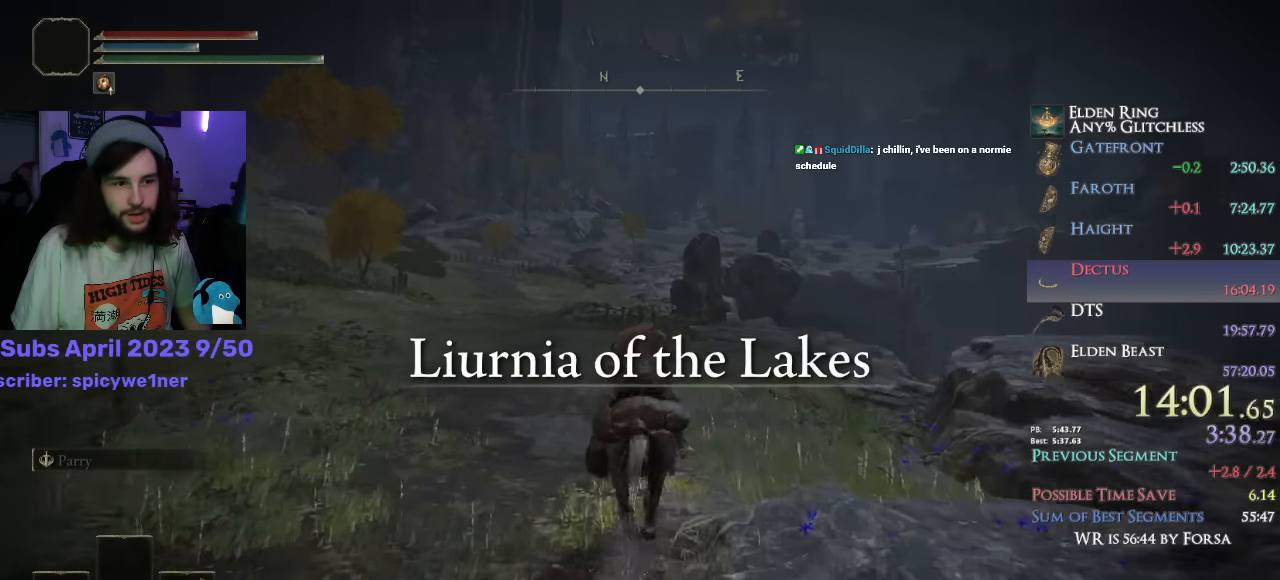
{"buttons": [], "left_stick": "up", "right_stick": "down", "events": [[84, "right_stick", "down"]]}
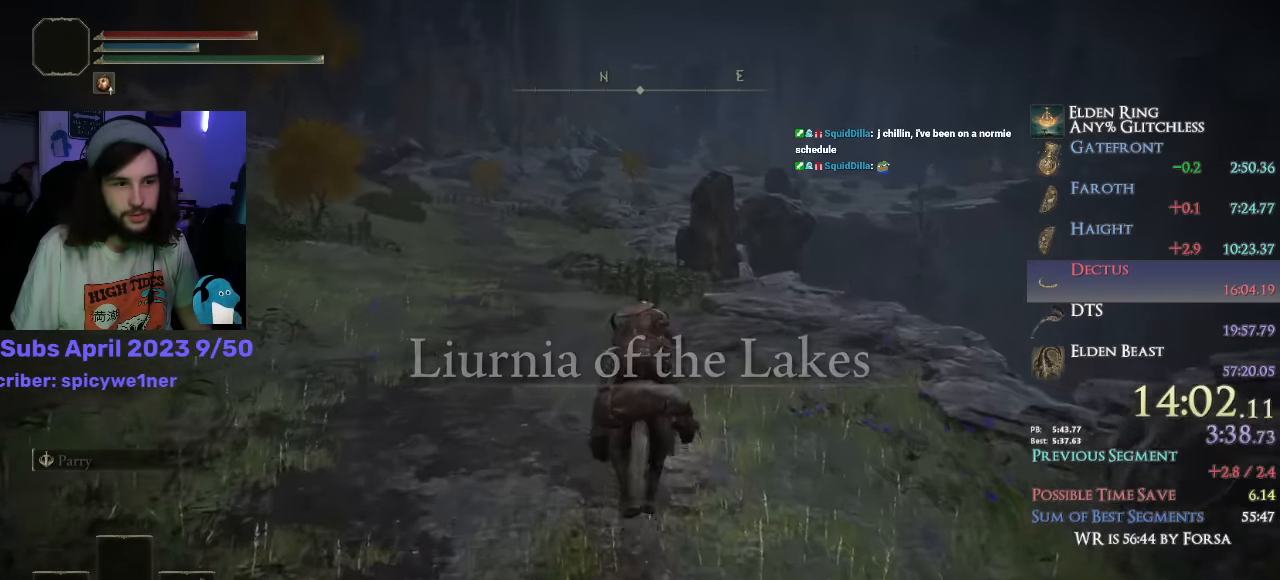
{"buttons": [], "left_stick": "up", "right_stick": "down", "events": []}
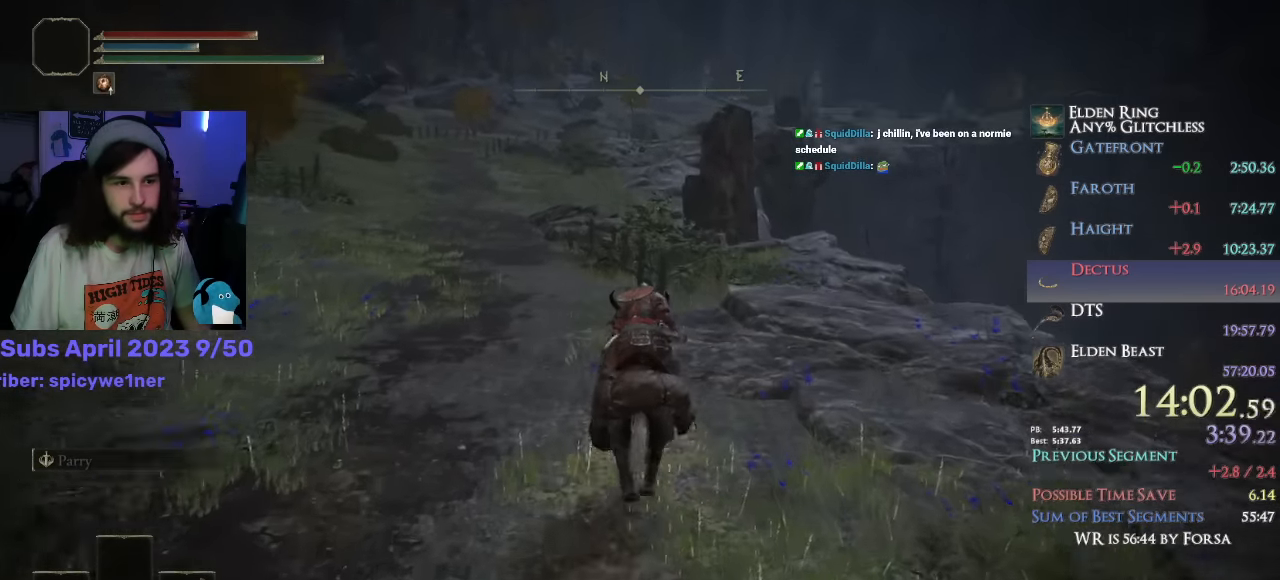
{"buttons": [], "left_stick": "up", "right_stick": "down", "events": []}
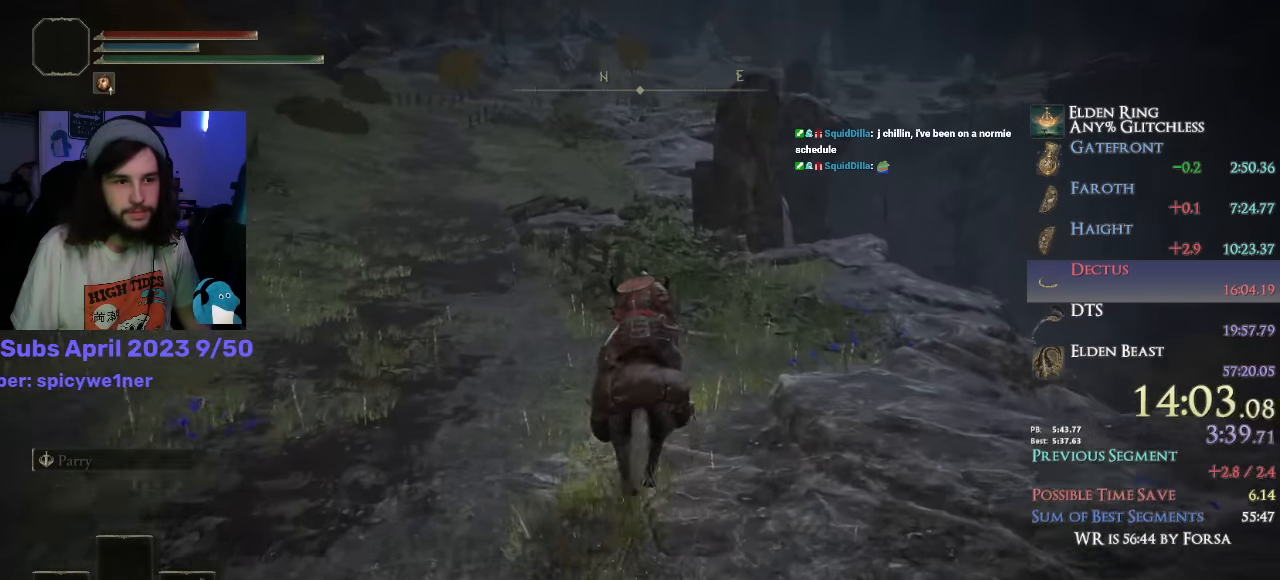
{"buttons": [], "left_stick": "up", "right_stick": "down", "events": [[434, "SQUARE", "down"], [500, "SQUARE", "up"]]}
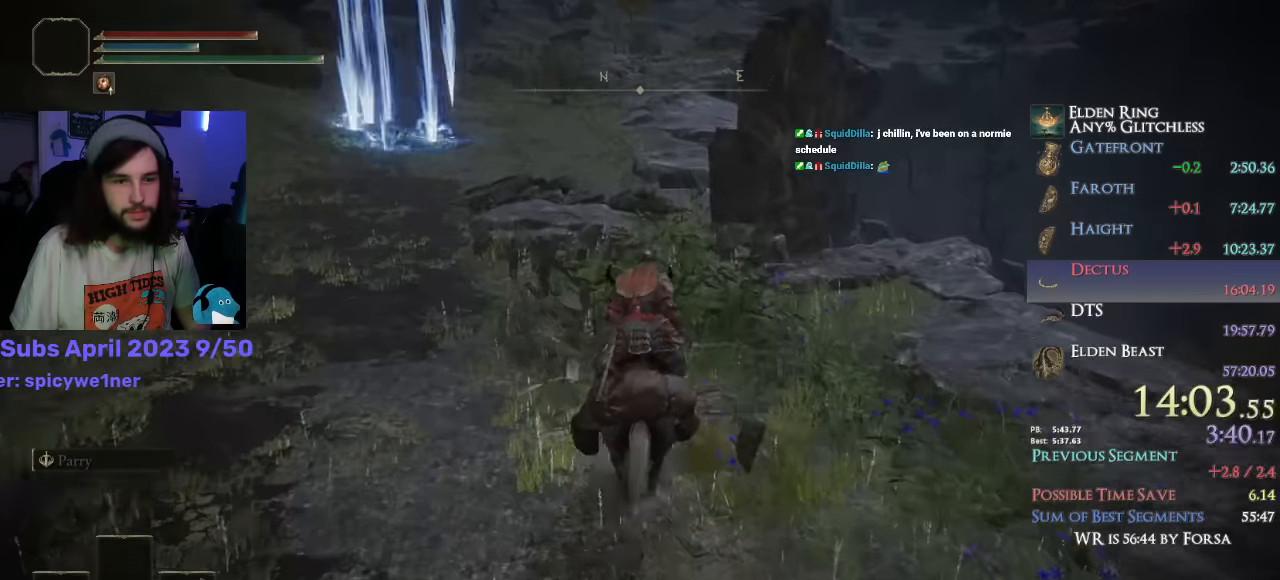
{"buttons": [], "left_stick": "up", "right_stick": "down", "events": []}
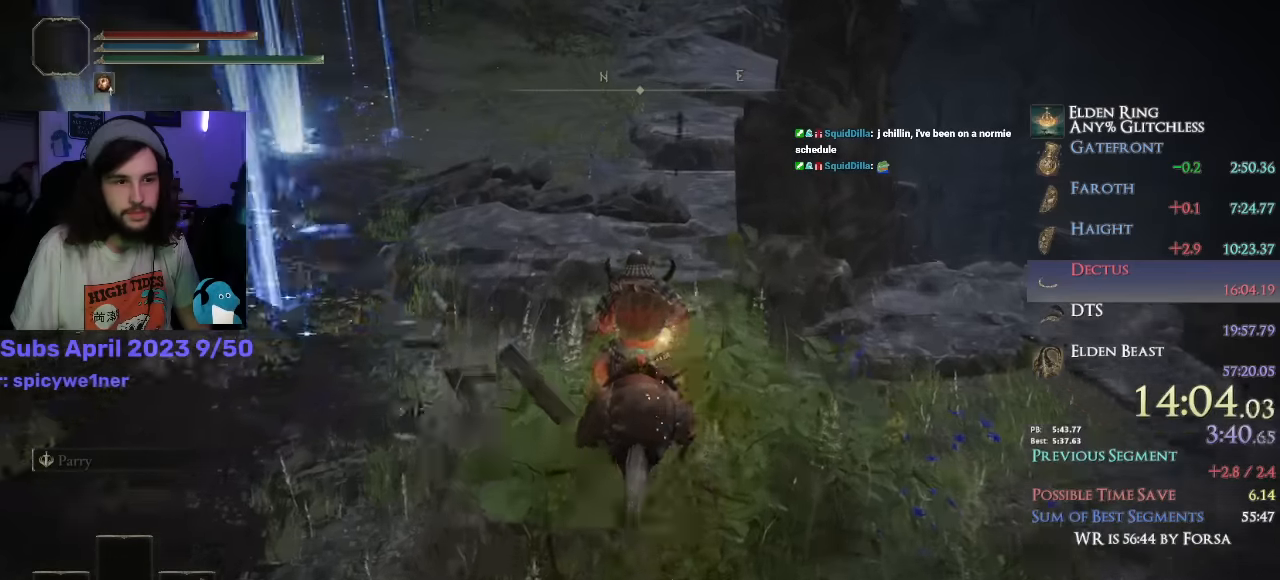
{"buttons": [], "left_stick": "up", "right_stick": "down", "events": []}
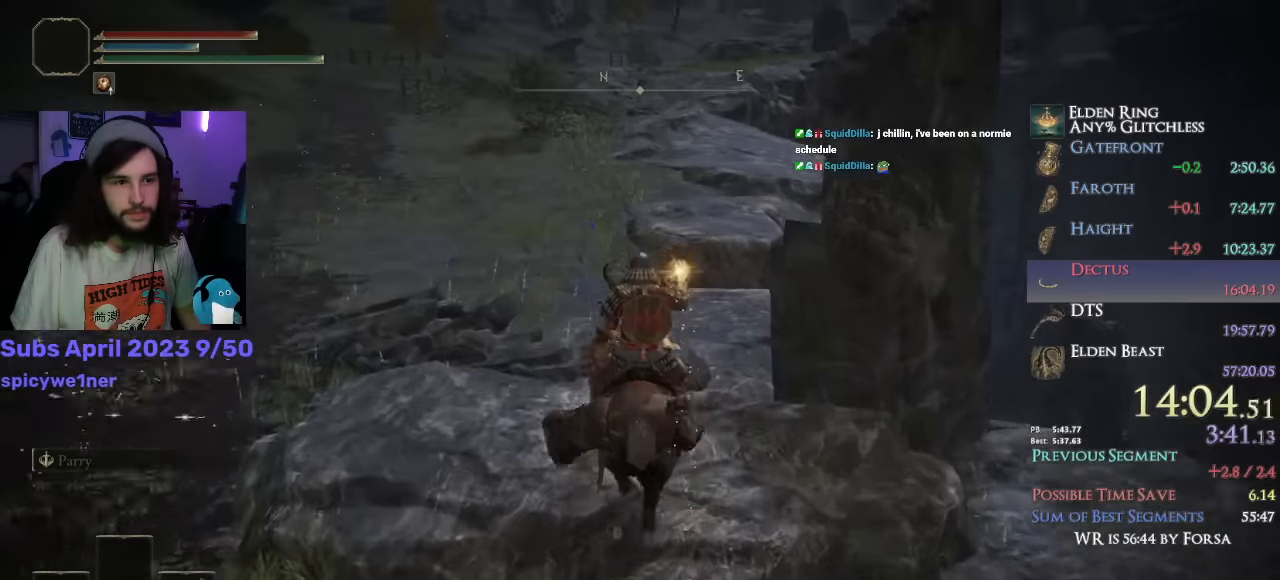
{"buttons": [], "left_stick": "up", "right_stick": "down", "events": []}
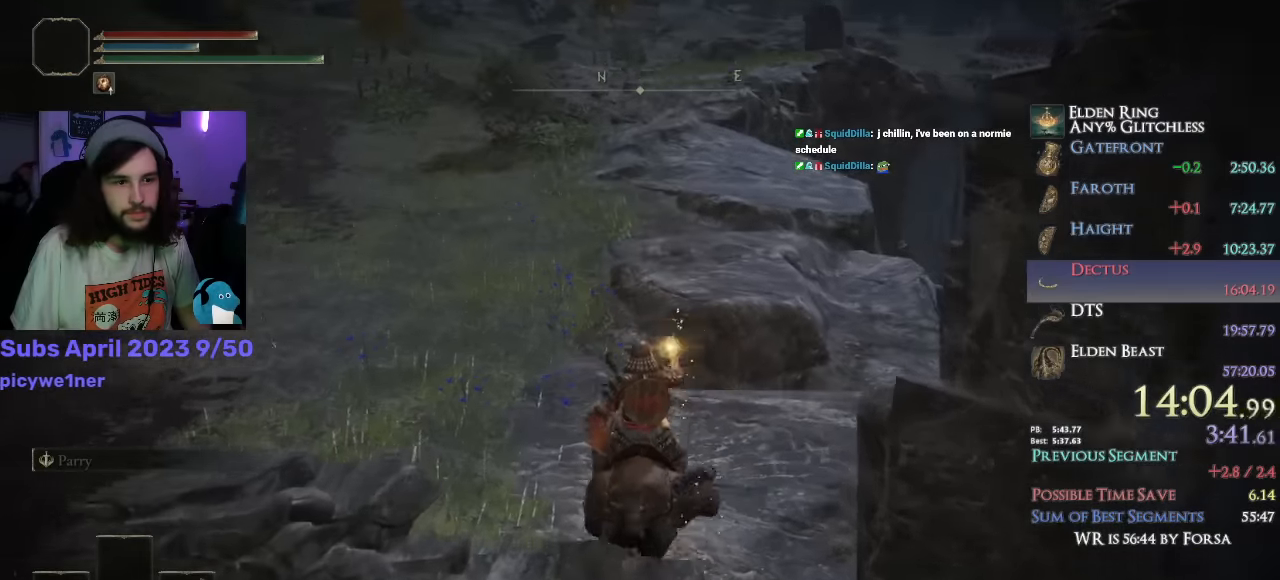
{"buttons": [], "left_stick": "up", "right_stick": "down-right", "events": [[84, "right_stick", "down-right"]]}
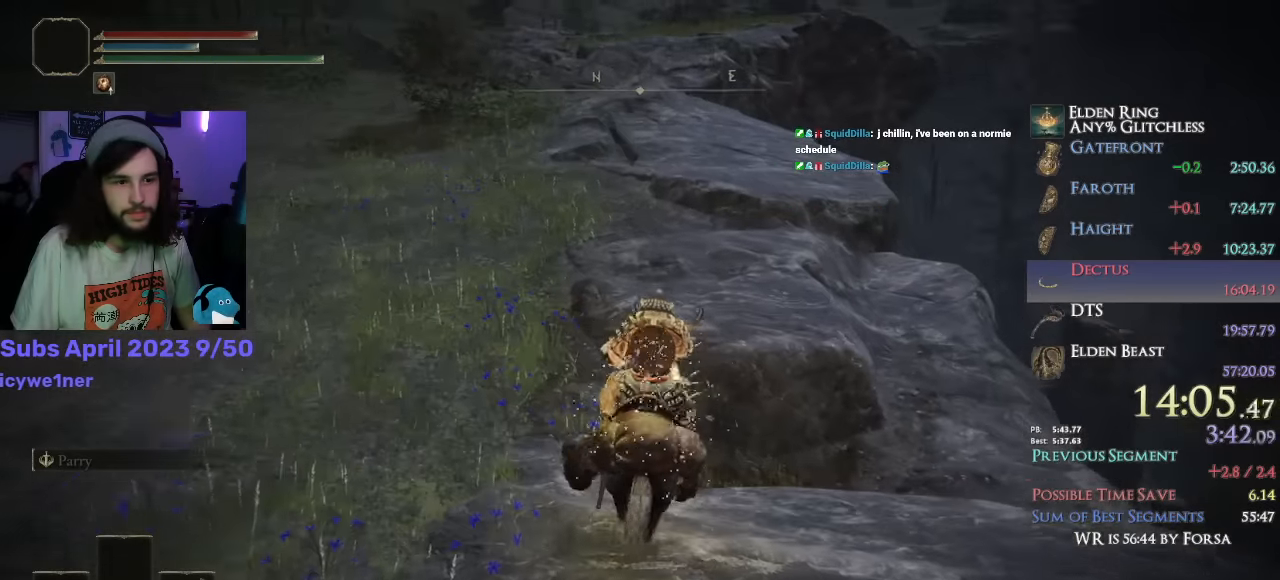
{"buttons": [], "left_stick": "up", "right_stick": "down-right", "events": []}
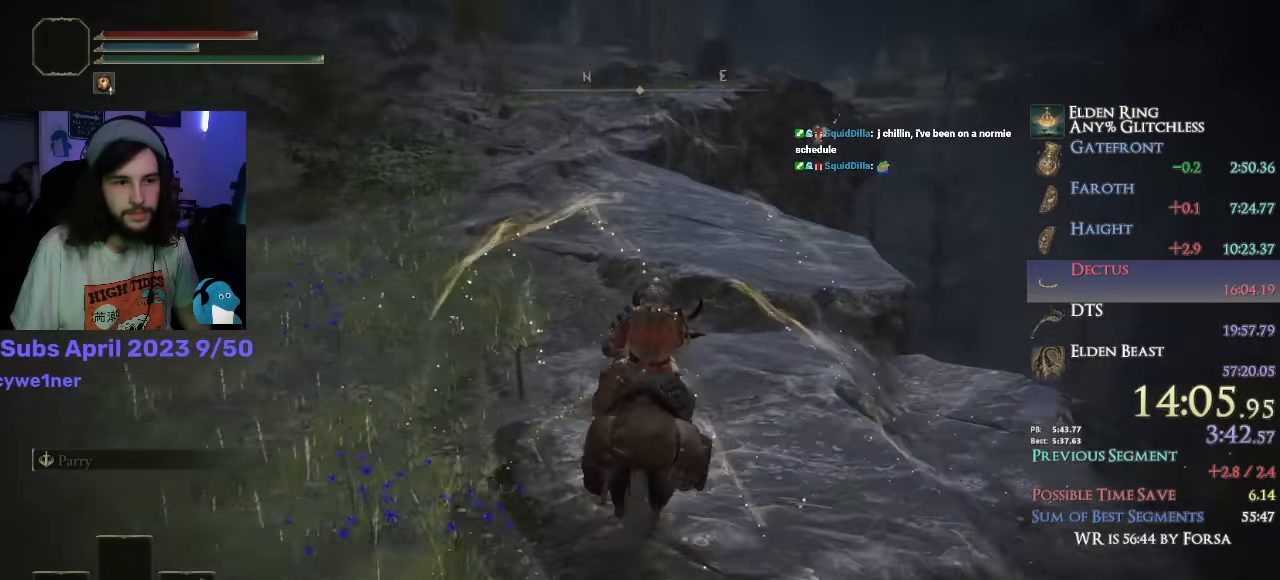
{"buttons": ["R1"], "left_stick": "up", "right_stick": "down-right", "events": [[500, "R1", "down"]]}
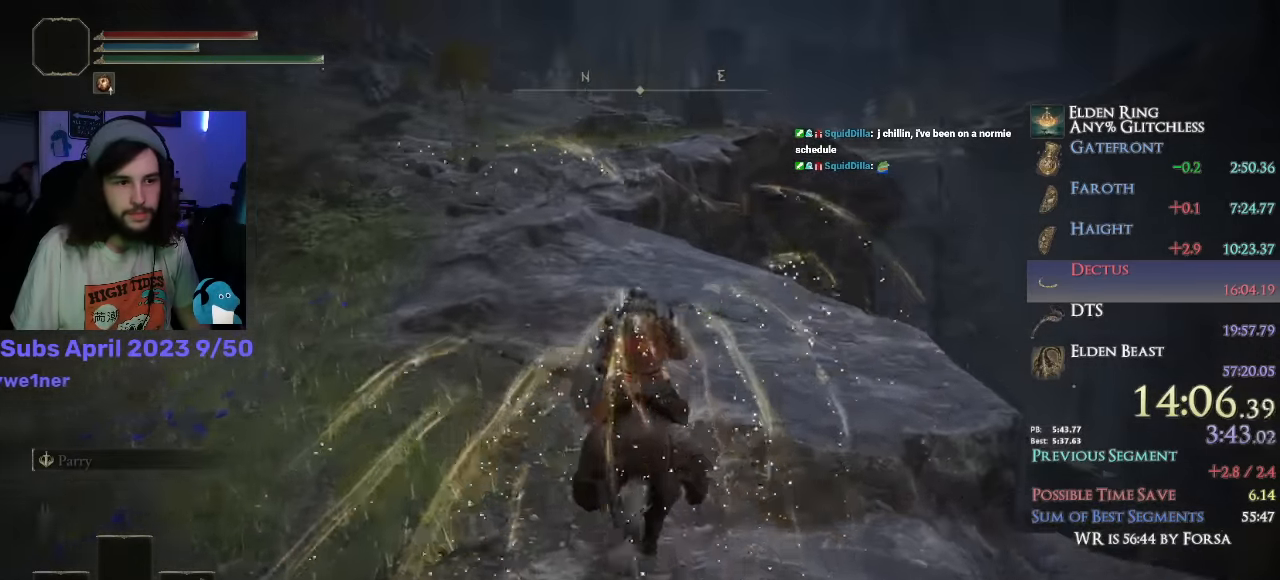
{"buttons": ["CIRCLE"], "left_stick": "up", "right_stick": "down-right", "events": [[50, "R1", "up"], [200, "CIRCLE", "down"], [267, "CIRCLE", "up"], [467, "CIRCLE", "down"]]}
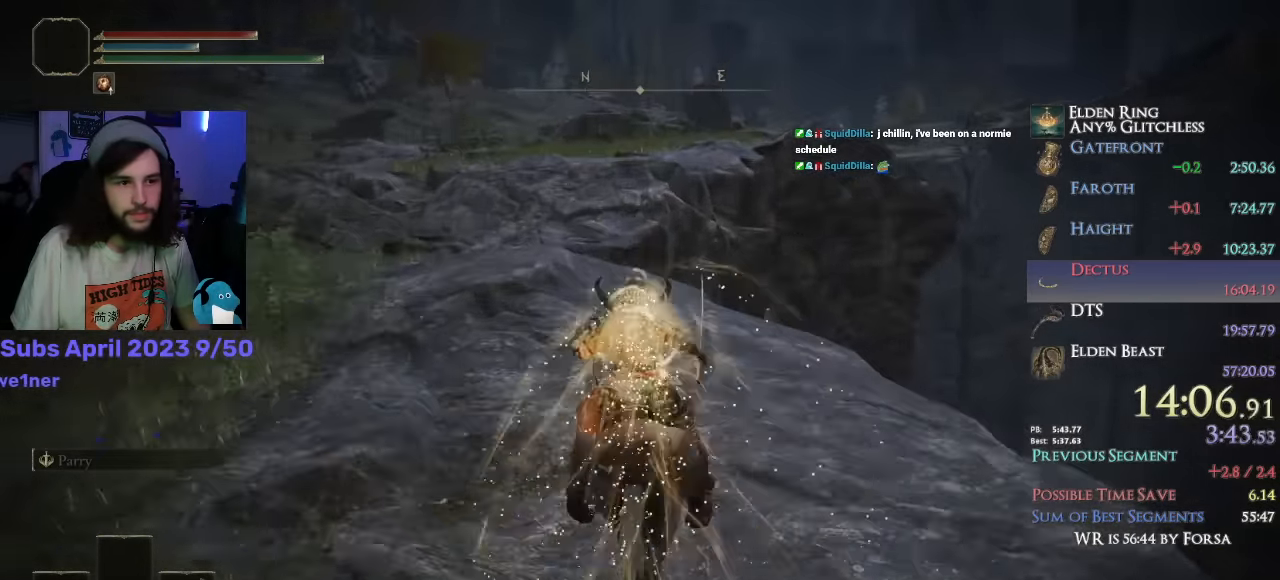
{"buttons": [], "left_stick": "up", "right_stick": "down", "events": [[17, "CIRCLE", "up"], [134, "right_stick", "down-left"], [200, "right_stick", "down"]]}
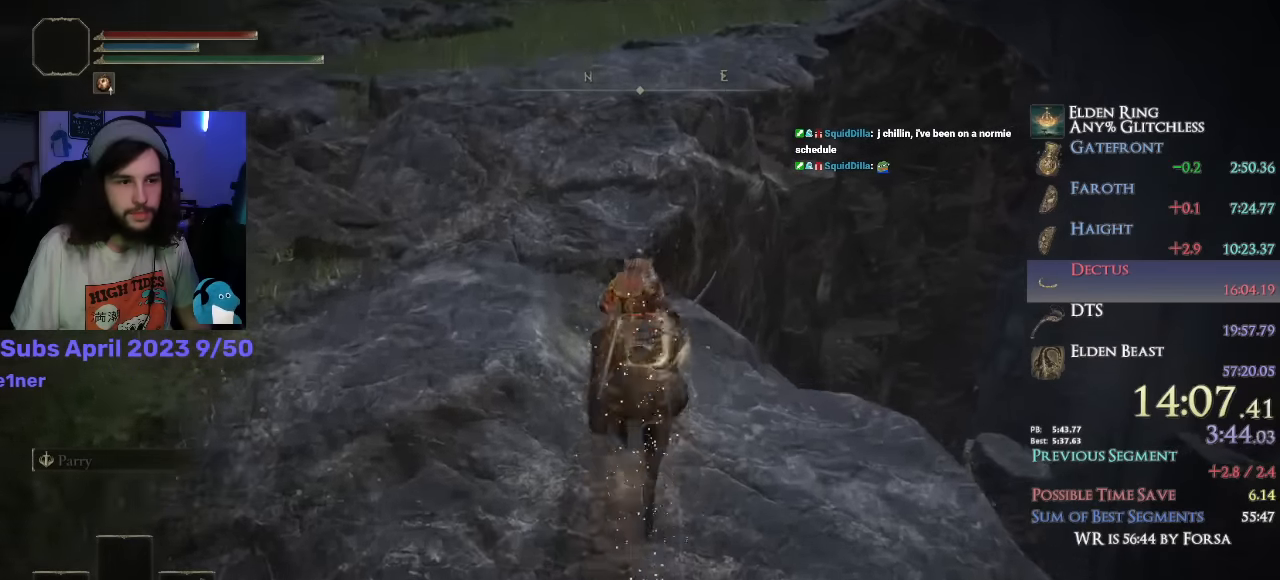
{"buttons": [], "left_stick": "up", "right_stick": "down-right", "events": [[167, "right_stick", "down-right"]]}
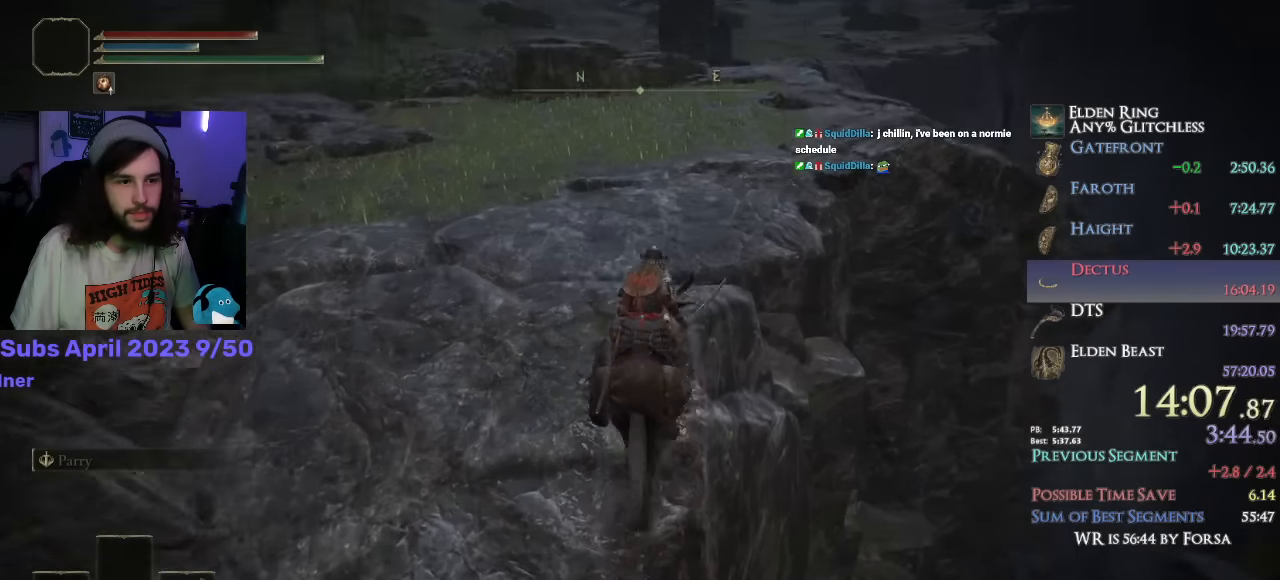
{"buttons": [], "left_stick": "up", "right_stick": "down-right", "events": []}
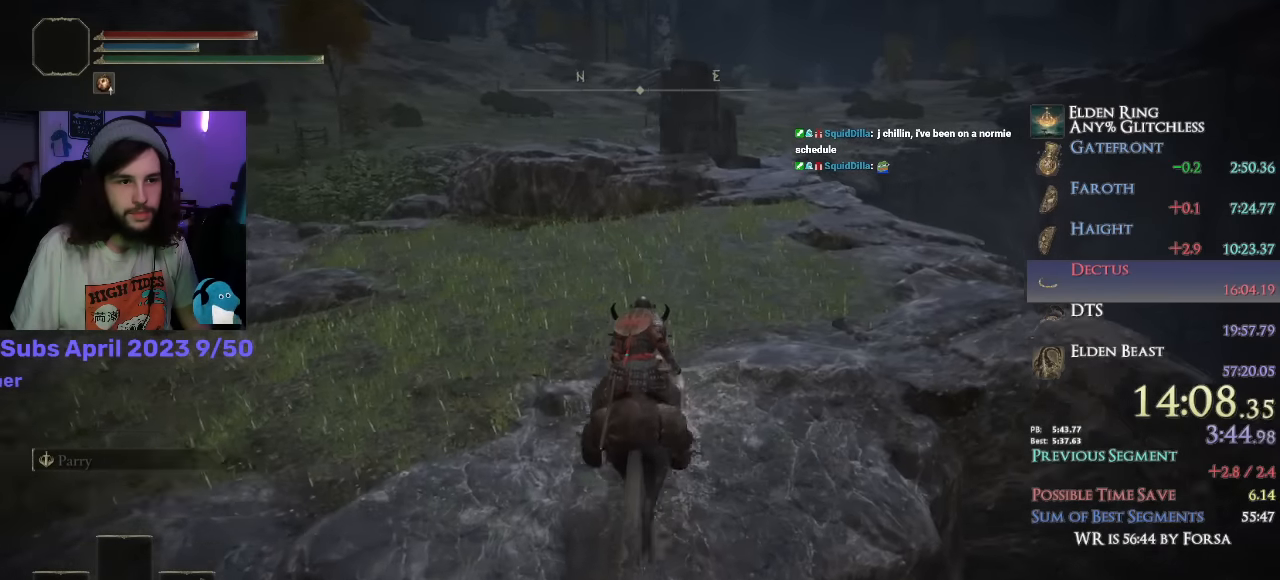
{"buttons": [], "left_stick": "up", "right_stick": "center", "events": [[17, "right_stick", "center"], [383, "CIRCLE", "down"], [483, "CIRCLE", "up"]]}
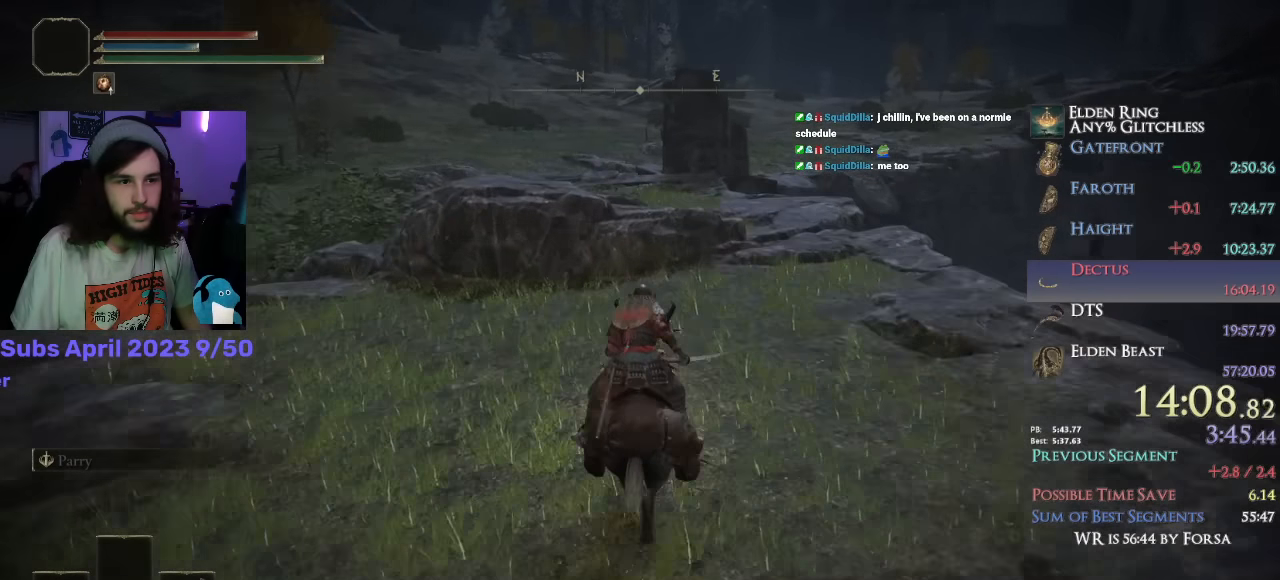
{"buttons": [], "left_stick": "up", "right_stick": "center", "events": [[117, "R1", "down"], [150, "right_stick", "down-right"], [183, "R1", "up"], [383, "right_stick", "center"]]}
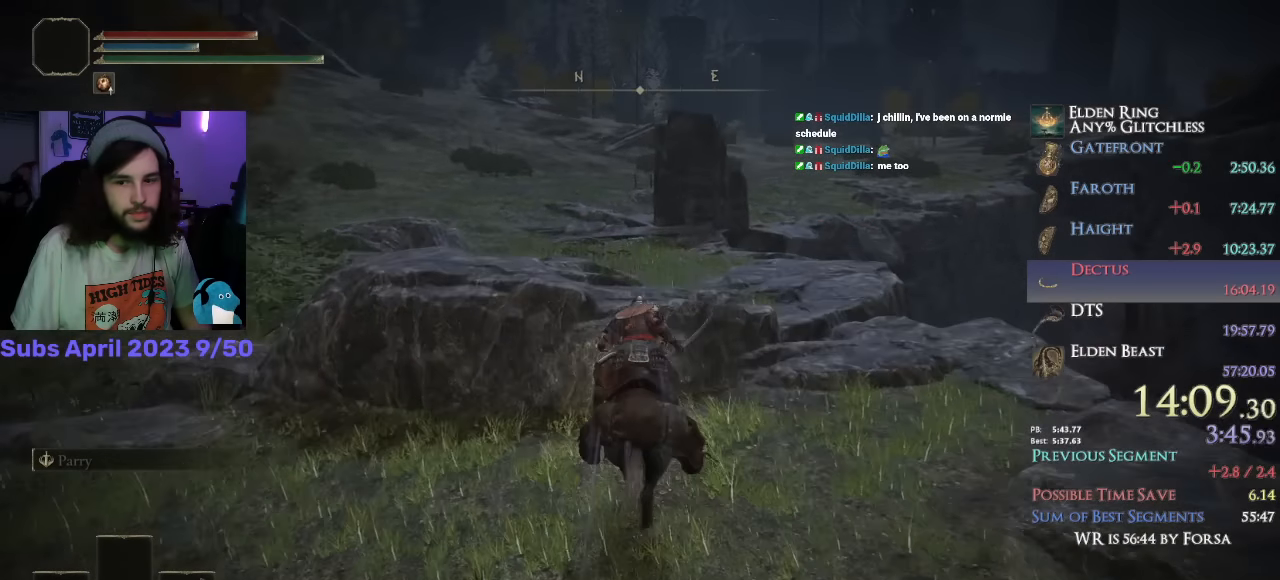
{"buttons": [], "left_stick": "up", "right_stick": "center", "events": [[183, "right_stick", "down-left"], [300, "right_stick", "center"]]}
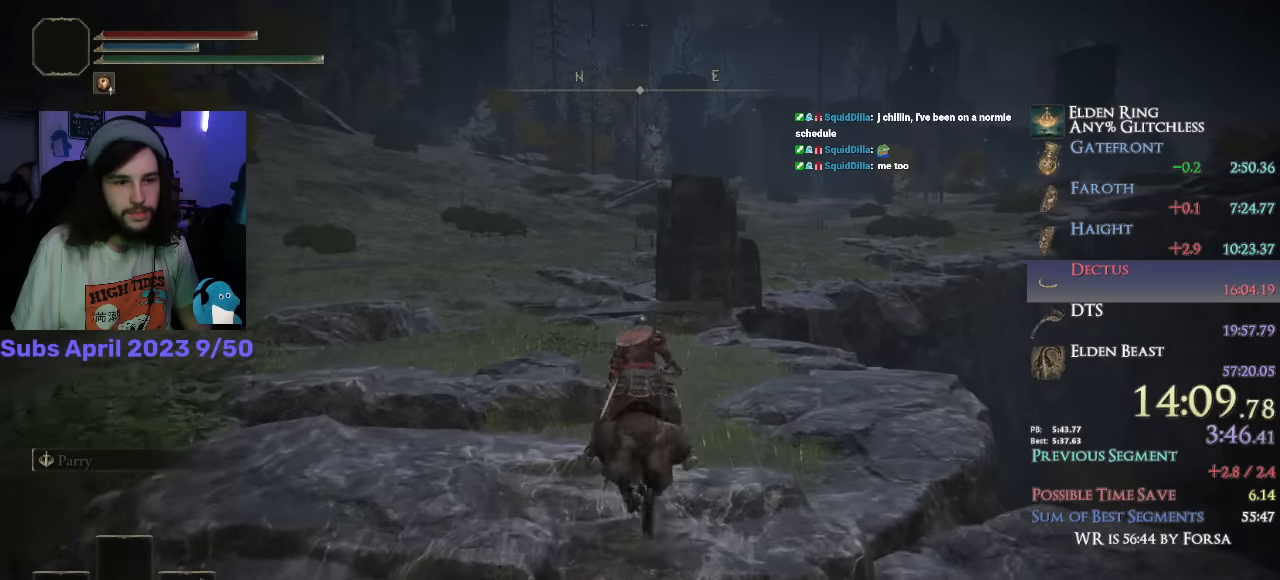
{"buttons": [], "left_stick": "up", "right_stick": "center", "events": []}
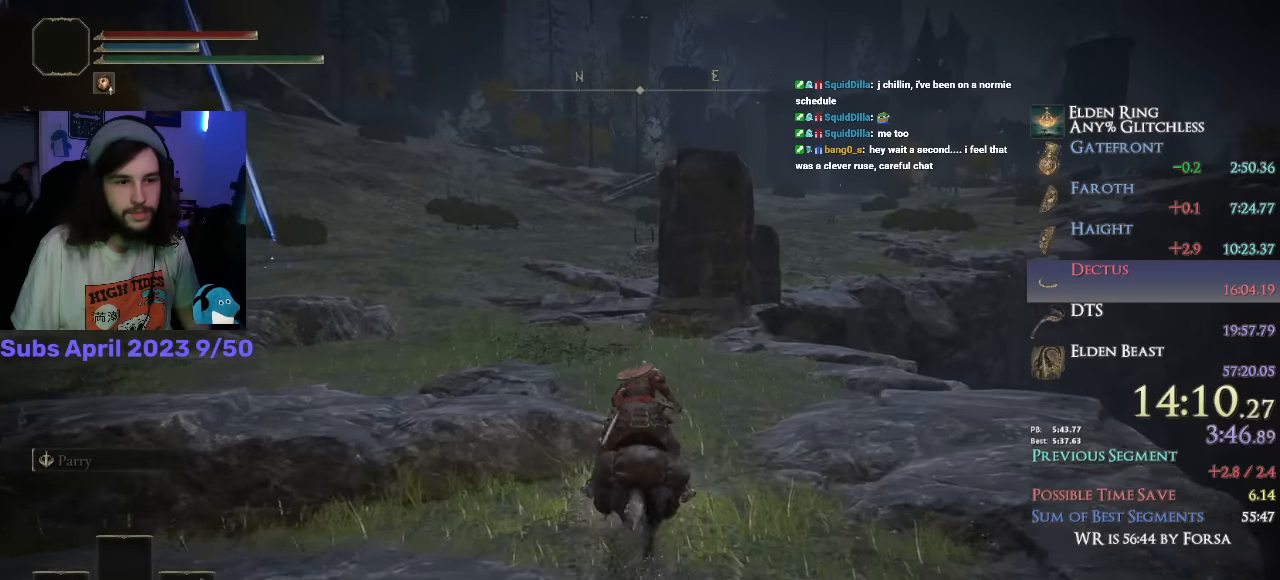
{"buttons": ["CIRCLE"], "left_stick": "up", "right_stick": "center", "events": [[483, "CIRCLE", "down"]]}
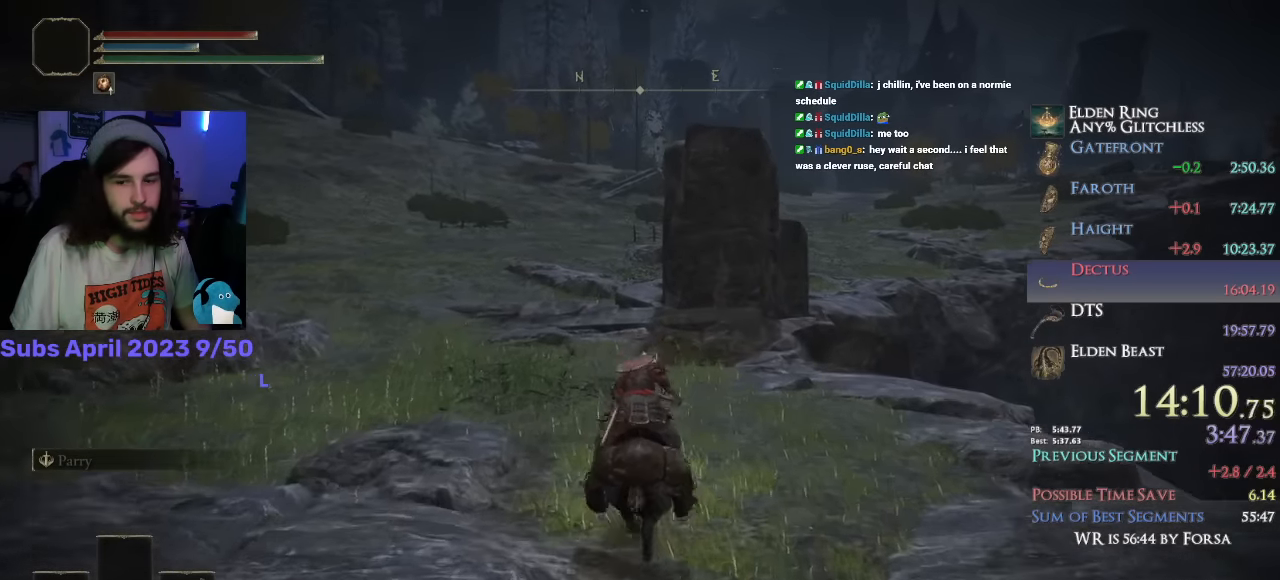
{"buttons": [], "left_stick": "up", "right_stick": "center", "events": [[33, "CIRCLE", "up"]]}
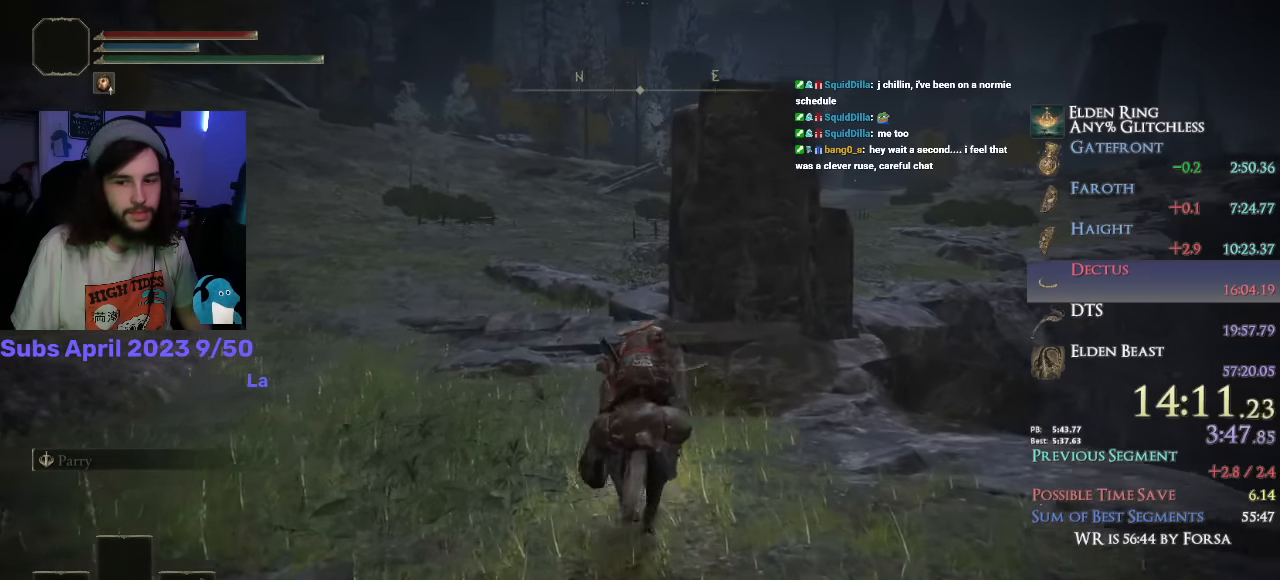
{"buttons": [], "left_stick": "up", "right_stick": "down-right", "events": [[50, "right_stick", "down-right"]]}
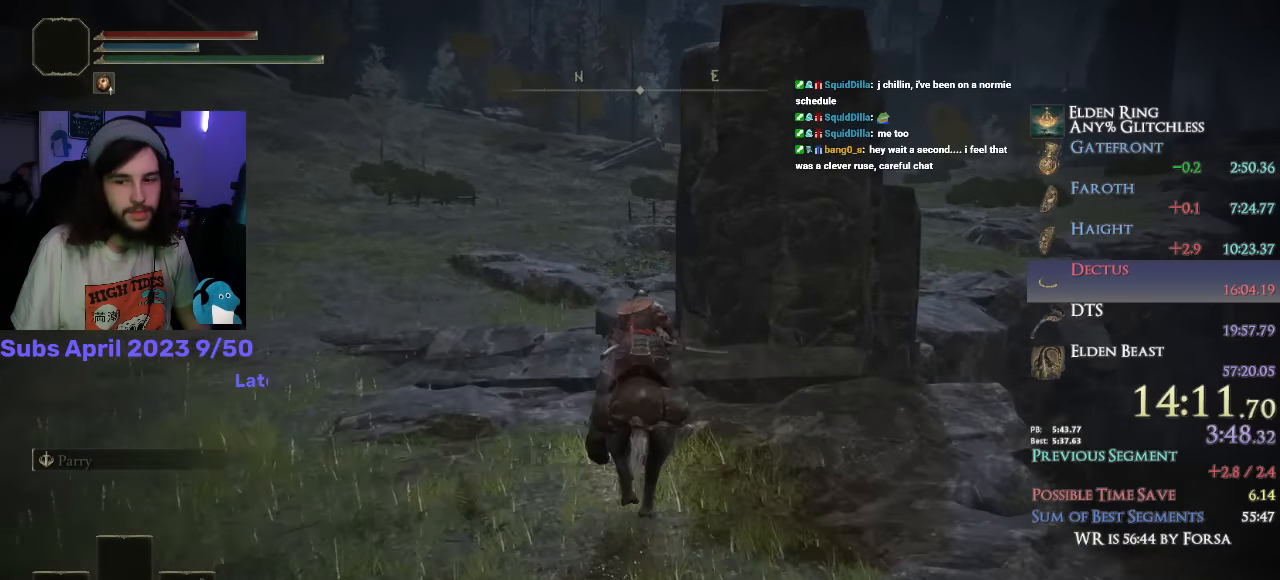
{"buttons": [], "left_stick": "up", "right_stick": "down-right", "events": []}
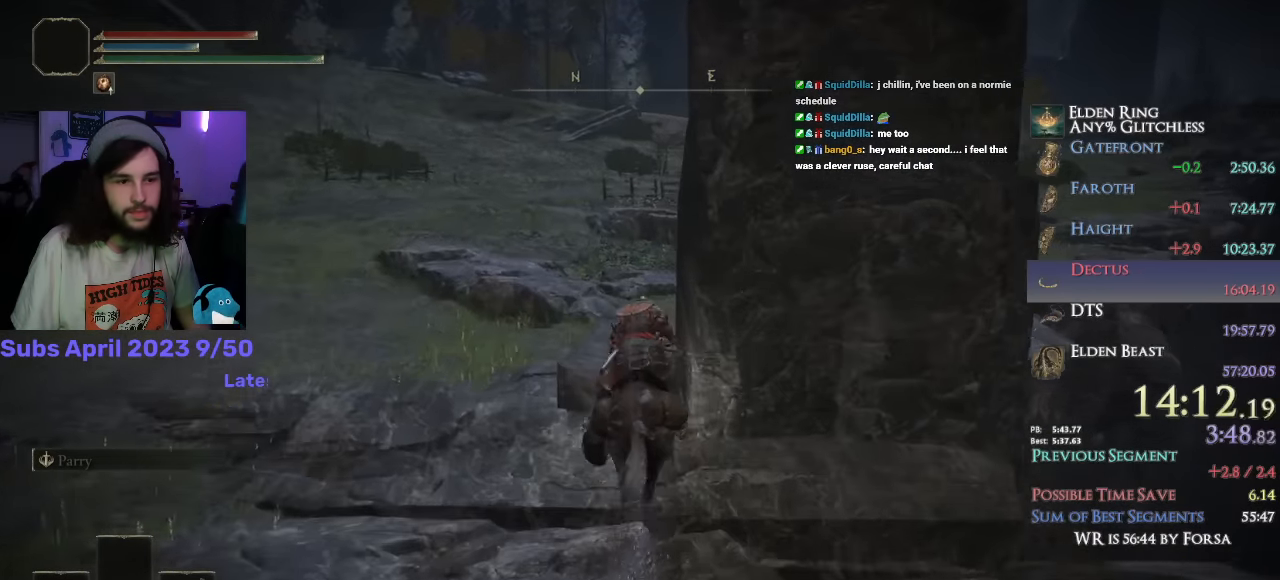
{"buttons": [], "left_stick": "up", "right_stick": "down-right", "events": []}
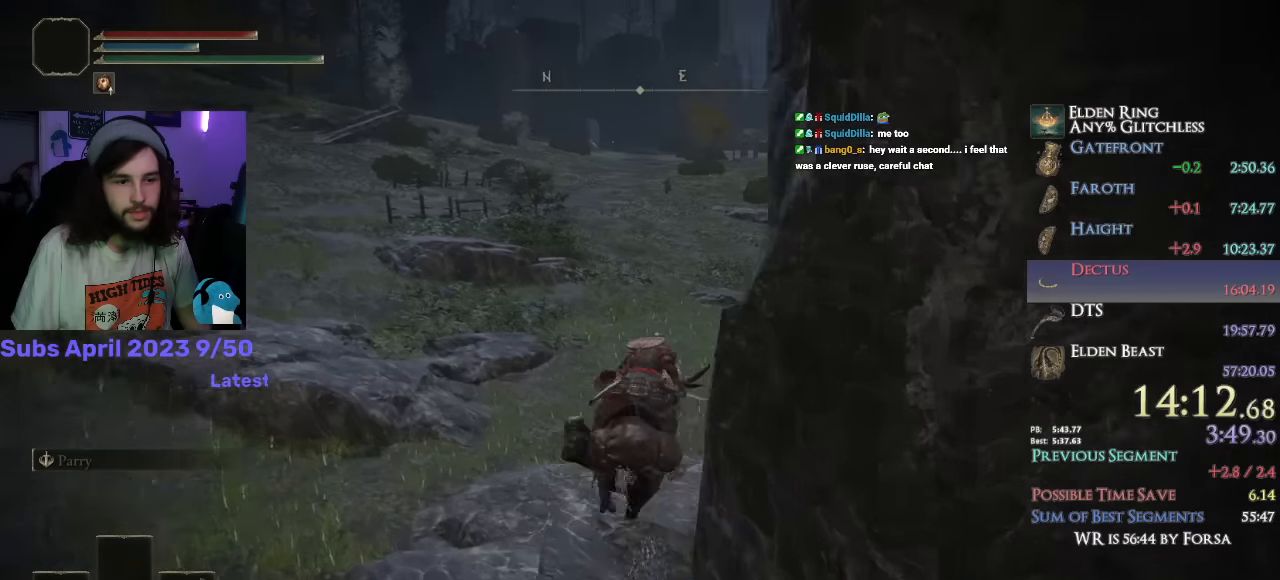
{"buttons": [], "left_stick": "up", "right_stick": "down-right"}
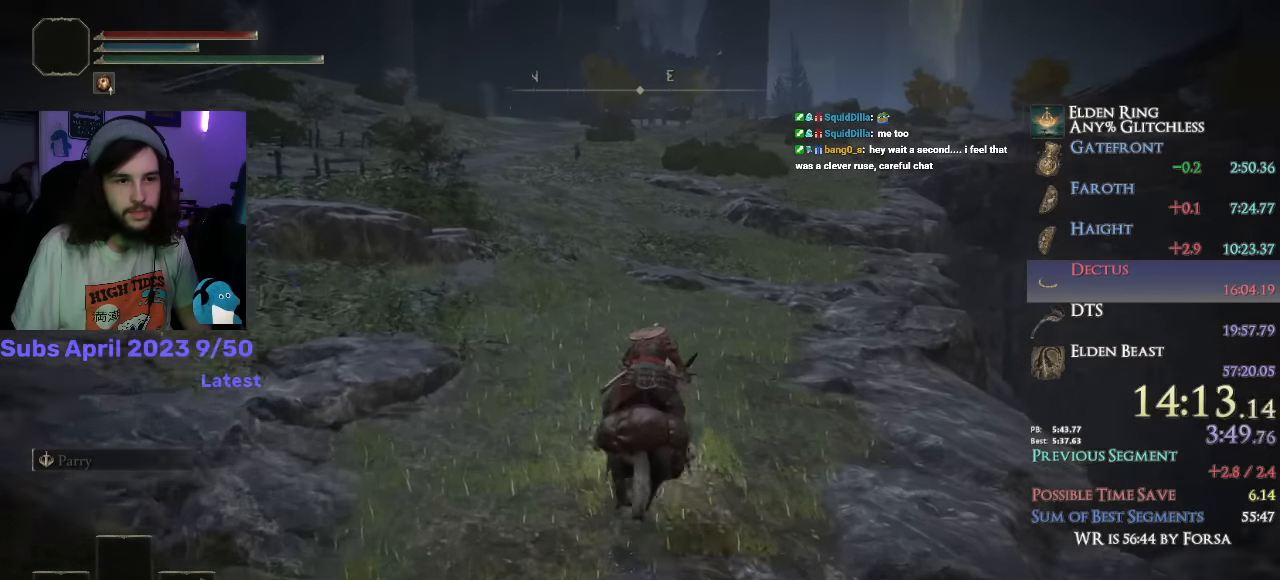
{"buttons": [], "left_stick": "up", "right_stick": "center", "events": [[183, "right_stick", "center"]]}